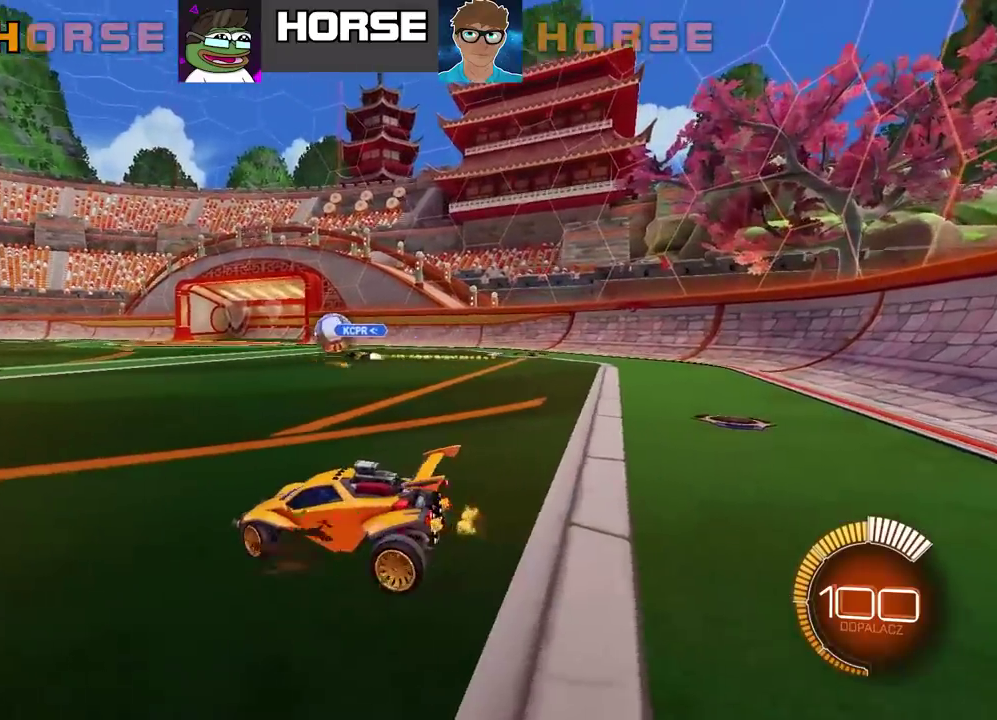
Gameplay with a controller (PlayStation layout); each line is a JSON object with the inputs held at the frame after it. "events" lists button and stick changes between this image and that frame as [ms after this image, input, new state], when the widget could be followed in between. Not read: L1.
{"buttons": ["CIRCLE", "R2"], "left_stick": "right", "right_stick": "center", "events": [[133, "CIRCLE", "down"]]}
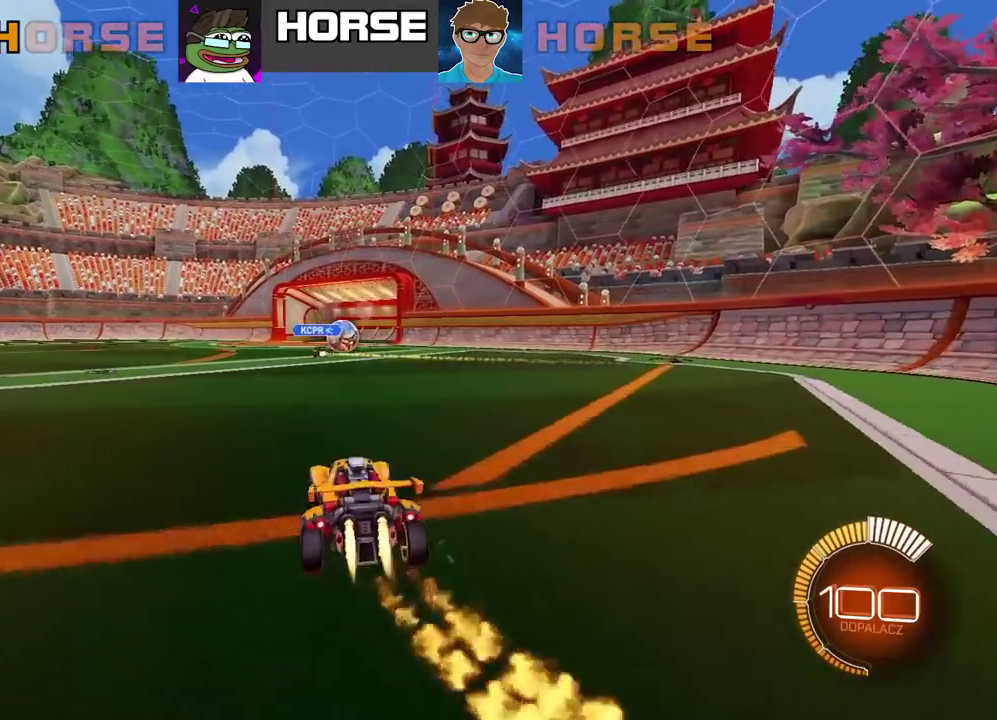
{"buttons": ["CIRCLE", "R2"], "left_stick": "center", "right_stick": "center", "events": [[100, "left_stick", "center"]]}
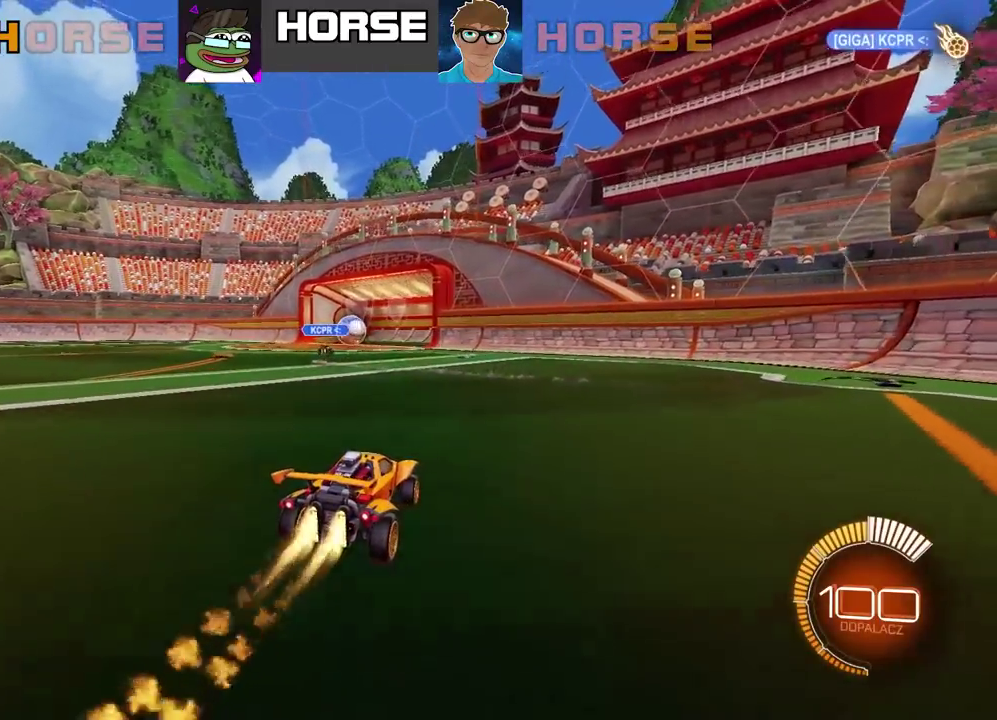
{"buttons": [], "left_stick": "left", "right_stick": "center", "events": [[150, "left_stick", "left"], [367, "CIRCLE", "up"], [483, "R2", "up"]]}
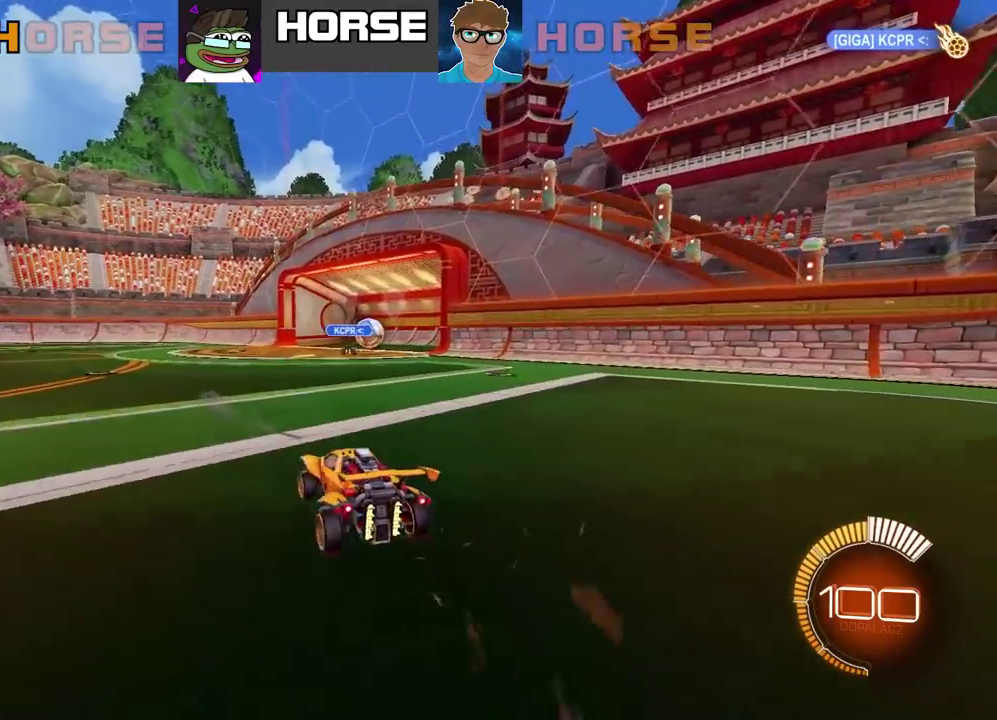
{"buttons": [], "left_stick": "center", "right_stick": "center", "events": [[83, "left_stick", "center"]]}
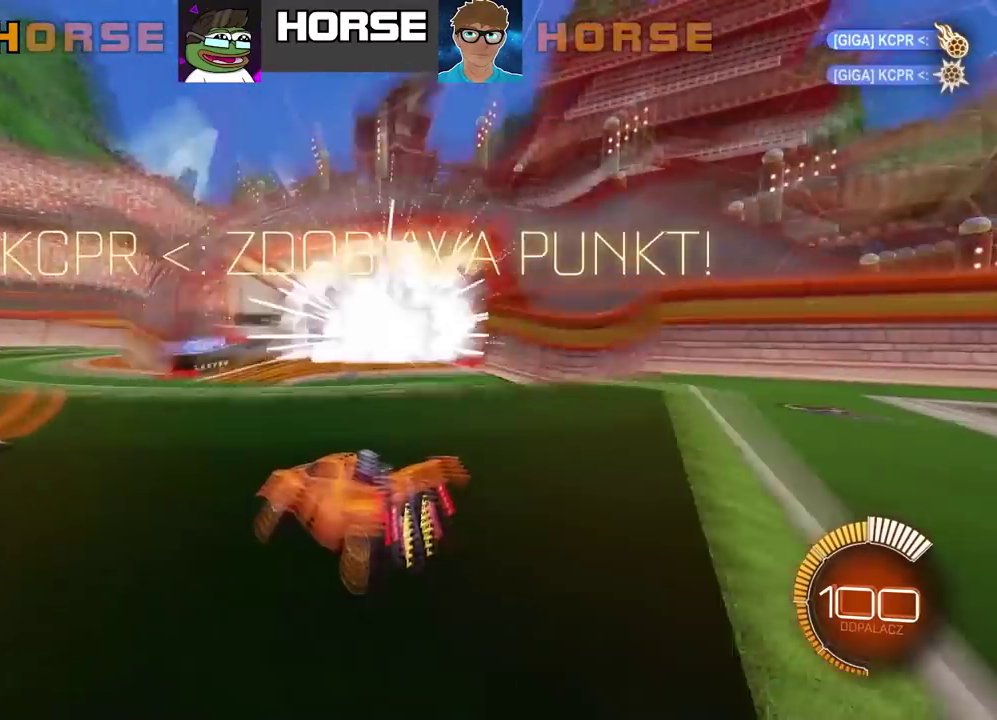
{"buttons": [], "left_stick": "center", "right_stick": "center", "events": []}
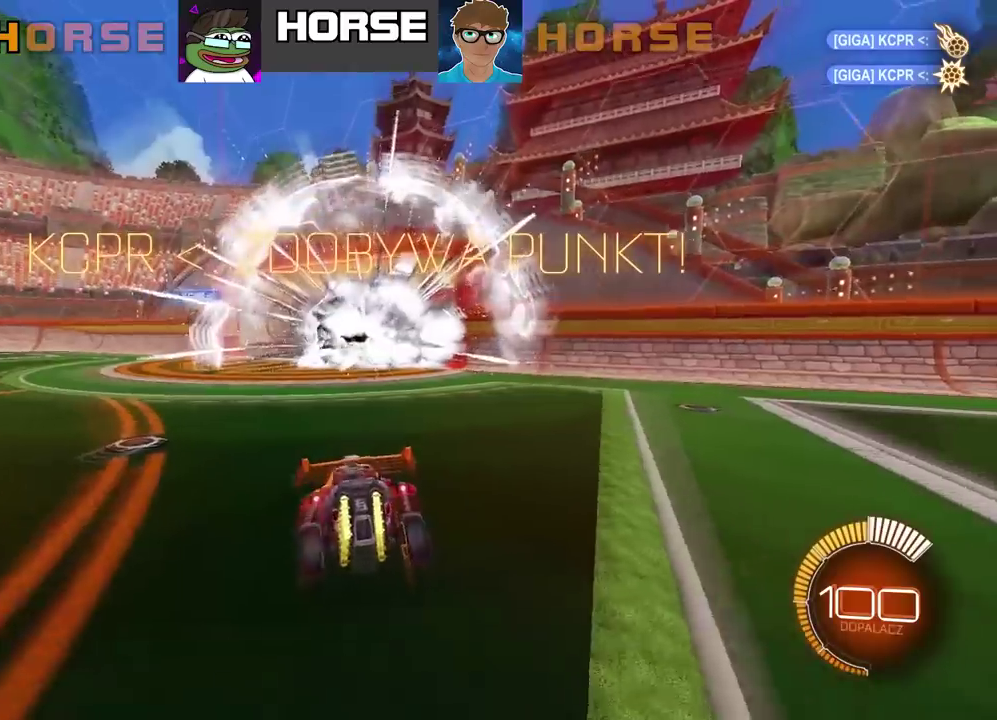
{"buttons": [], "left_stick": "center", "right_stick": "center", "events": []}
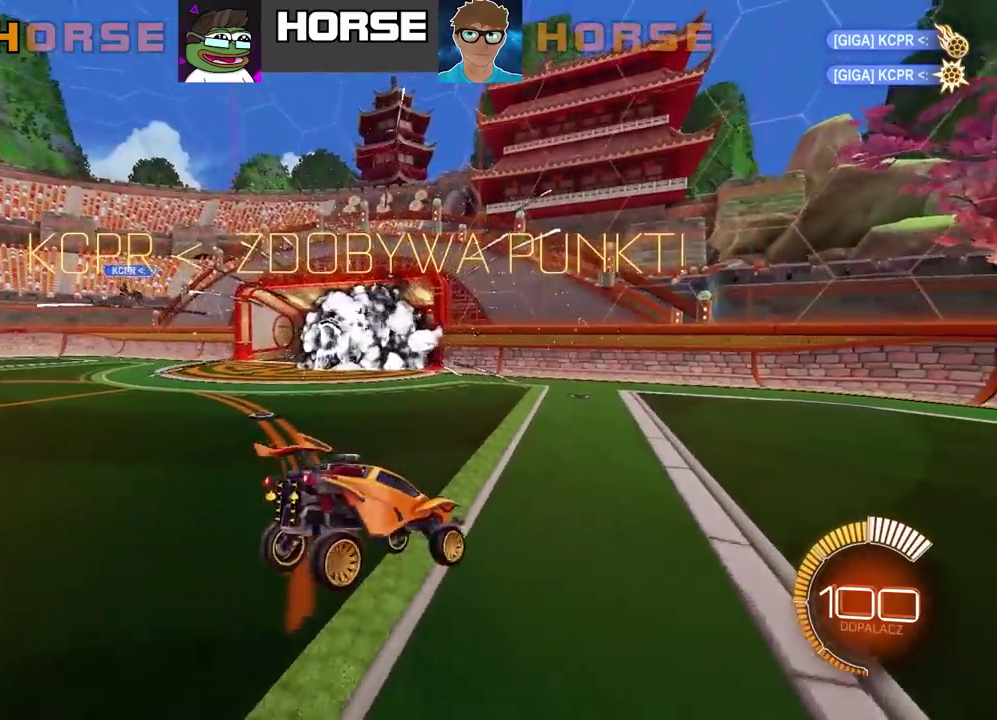
{"buttons": ["CROSS"], "left_stick": "center", "right_stick": "center", "events": [[100, "CROSS", "down"], [233, "CROSS", "up"], [300, "CROSS", "down"], [433, "CROSS", "up"], [500, "CROSS", "down"]]}
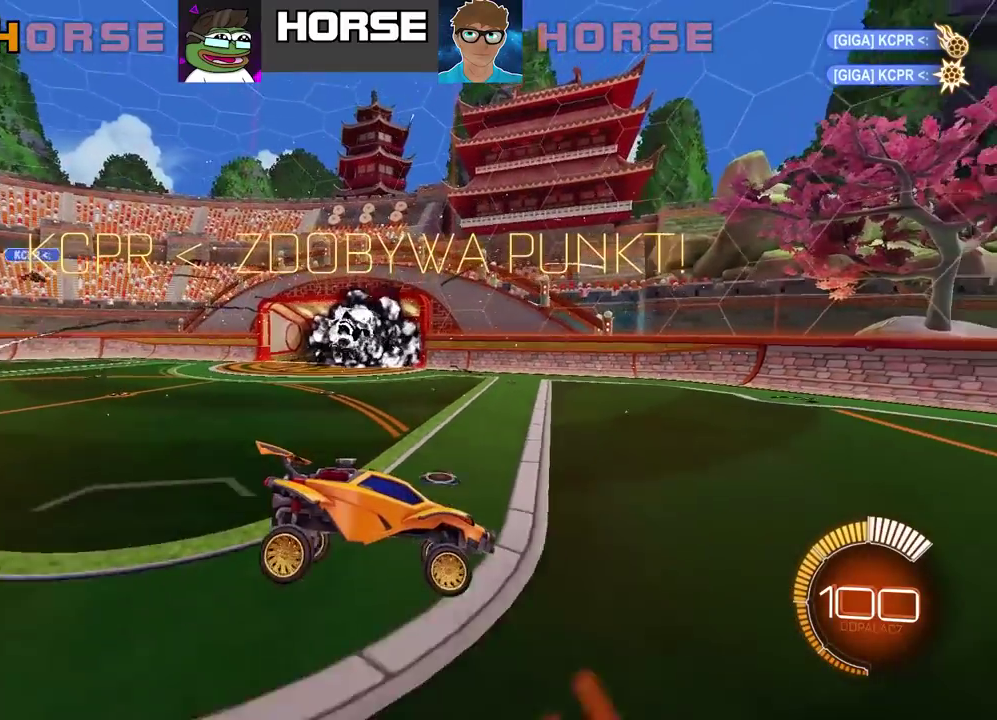
{"buttons": [], "left_stick": "center", "right_stick": "center", "events": [[117, "CROSS", "up"], [200, "CROSS", "down"], [317, "CROSS", "up"], [400, "CROSS", "down"], [483, "CROSS", "up"]]}
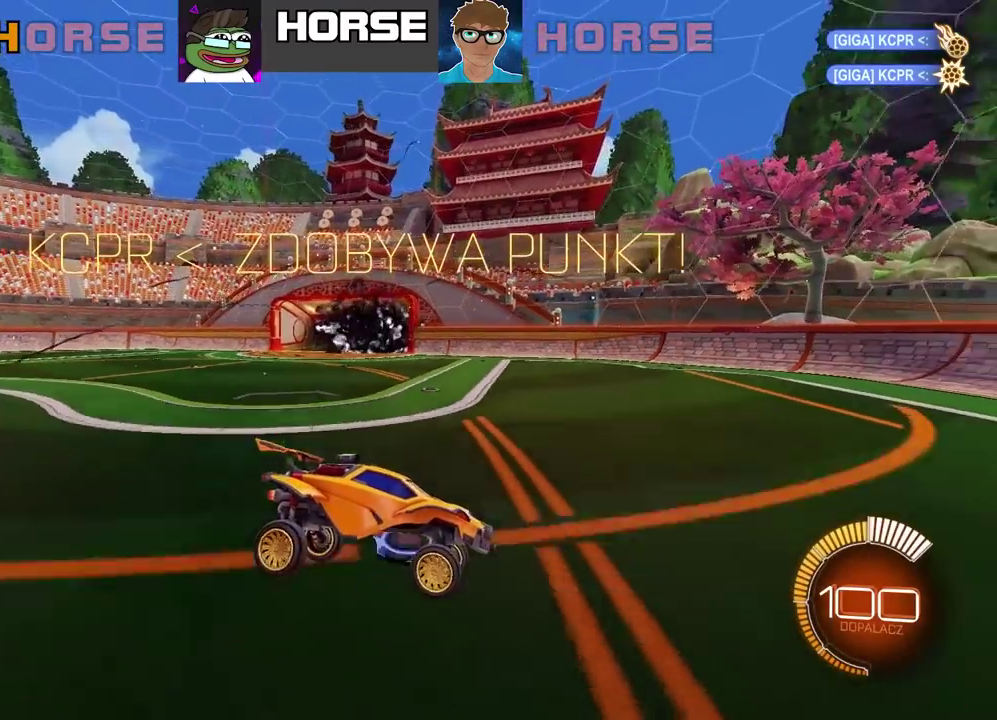
{"buttons": ["TRIANGLE"], "left_stick": "center", "right_stick": "center", "events": [[67, "CROSS", "down"], [167, "CROSS", "up"], [250, "CROSS", "down"], [350, "CROSS", "up"], [483, "TRIANGLE", "down"]]}
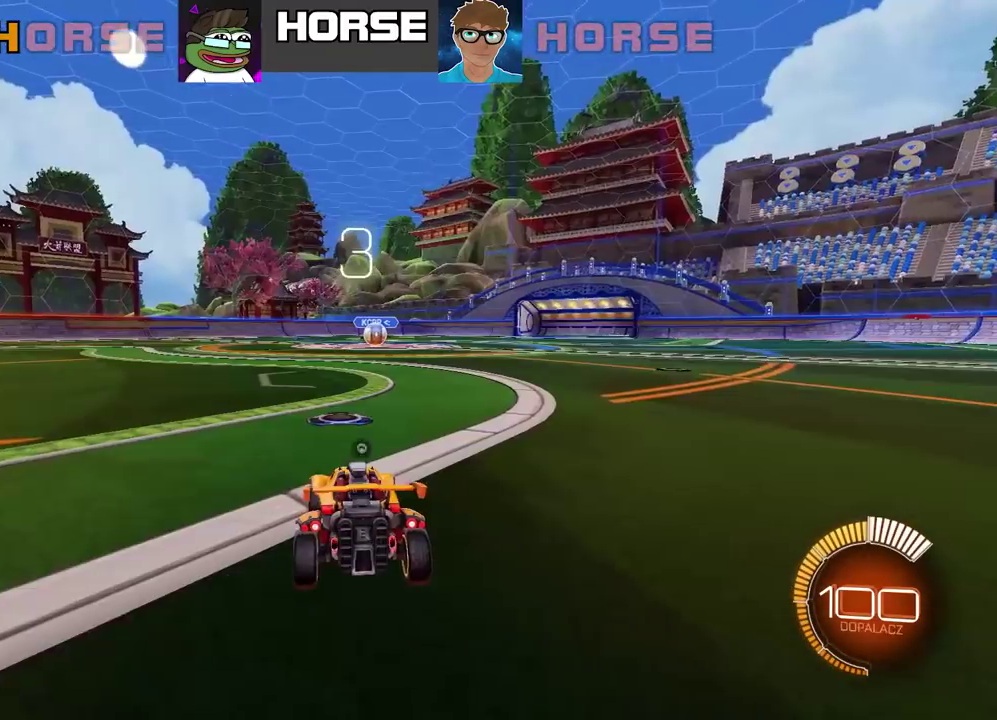
{"buttons": ["TRIANGLE"], "left_stick": "center", "right_stick": "center", "events": [[83, "TRIANGLE", "up"], [150, "TRIANGLE", "down"], [250, "TRIANGLE", "up"], [317, "TRIANGLE", "down"], [400, "TRIANGLE", "up"], [467, "TRIANGLE", "down"]]}
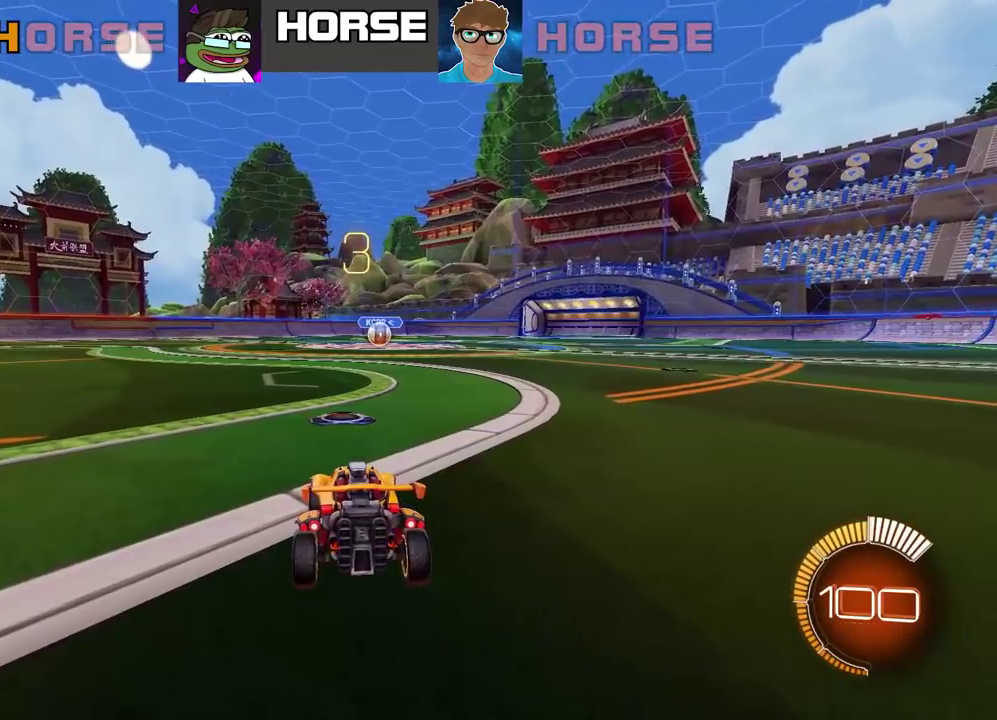
{"buttons": [], "left_stick": "center", "right_stick": "center", "events": [[50, "TRIANGLE", "up"], [133, "TRIANGLE", "down"], [217, "TRIANGLE", "up"], [283, "TRIANGLE", "down"], [350, "TRIANGLE", "up"]]}
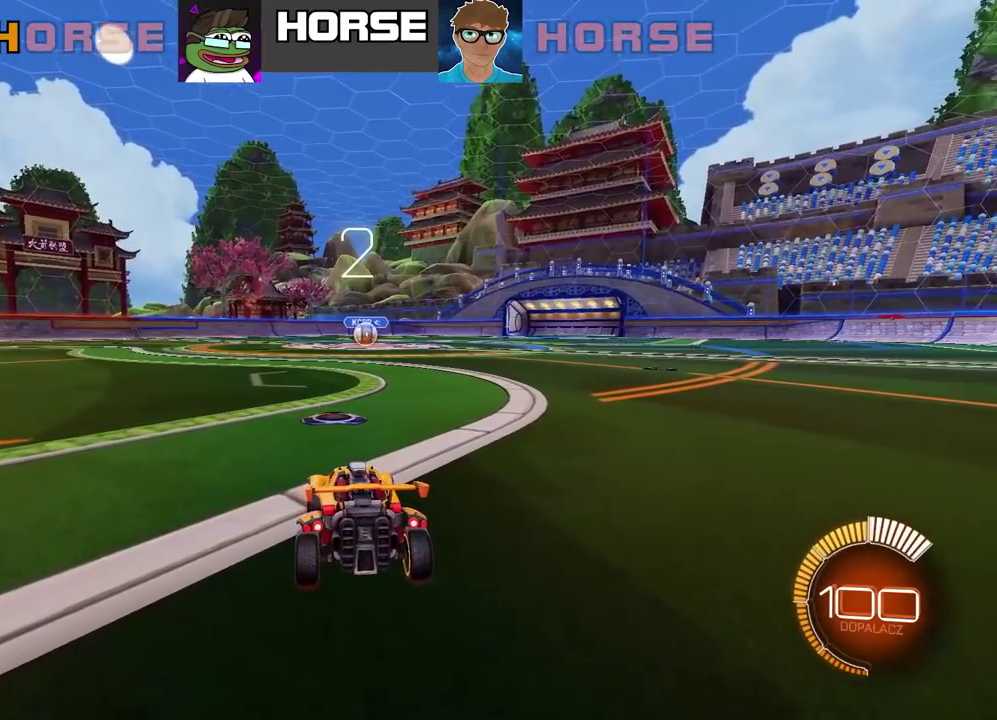
{"buttons": [], "left_stick": "center", "right_stick": "right", "events": [[467, "right_stick", "right"]]}
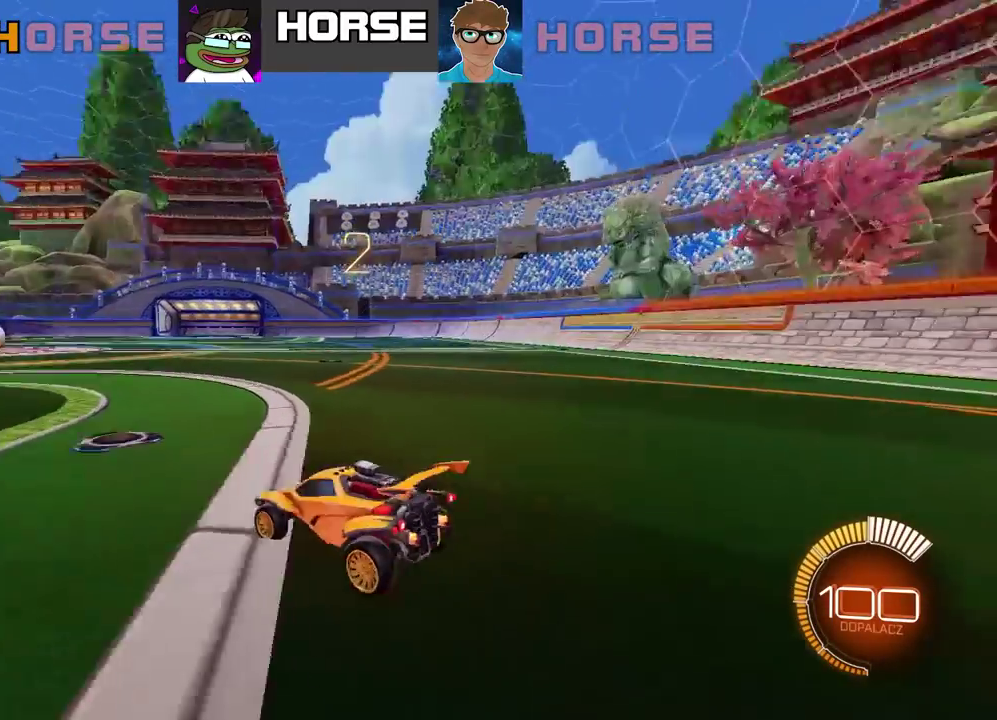
{"buttons": [], "left_stick": "center", "right_stick": "right", "events": []}
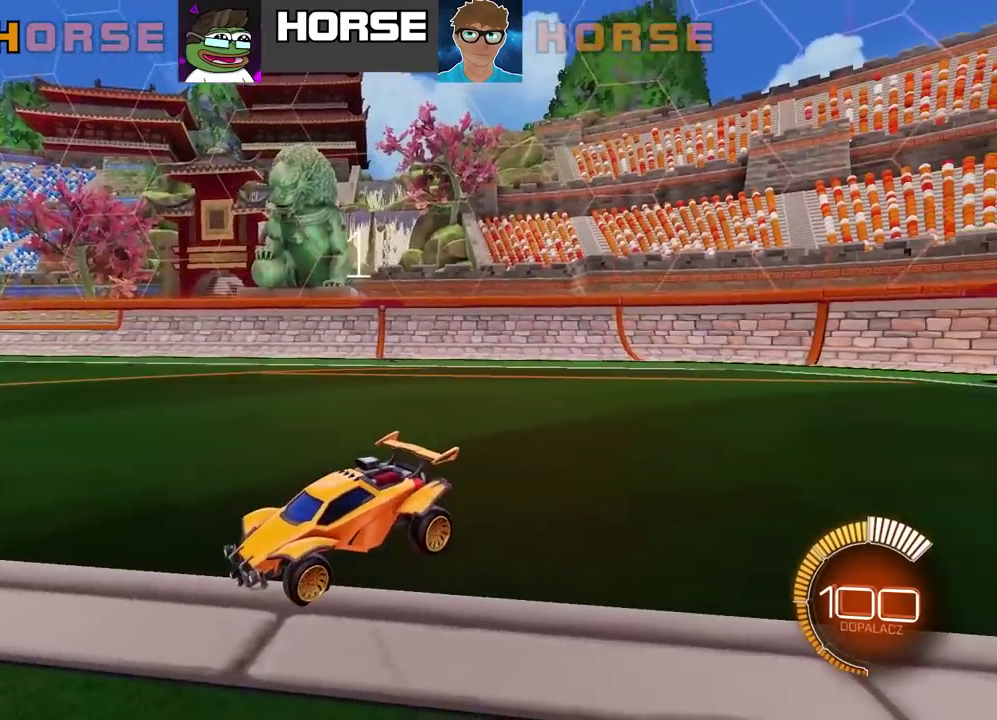
{"buttons": ["L2"], "left_stick": "center", "right_stick": "center", "events": [[167, "right_stick", "center"], [400, "L2", "down"]]}
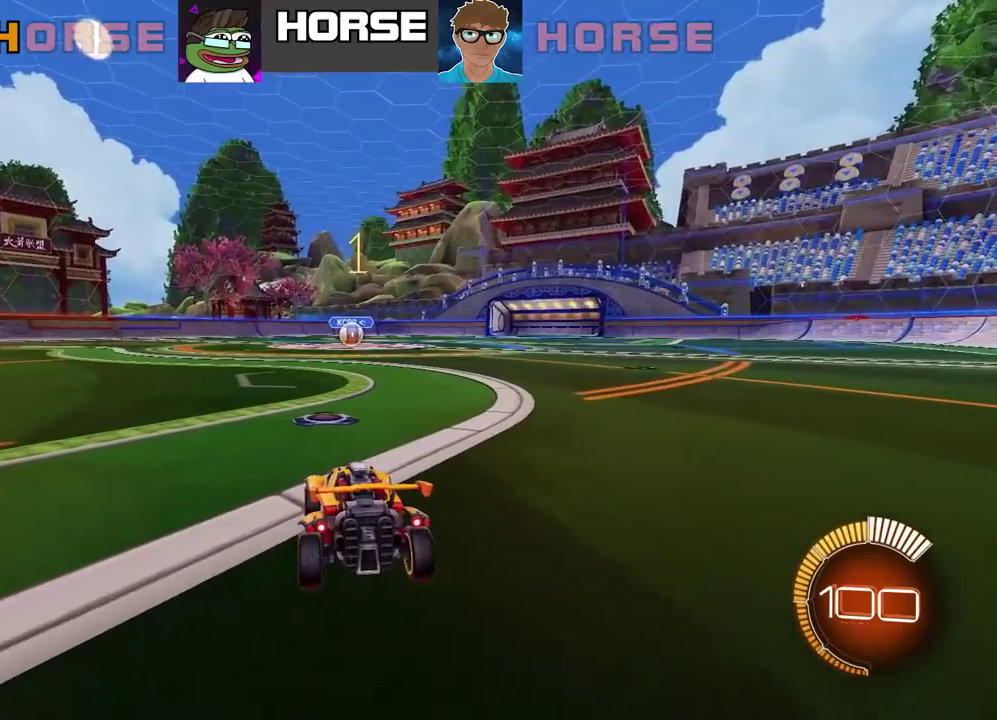
{"buttons": ["L2"], "left_stick": "left", "right_stick": "center", "events": [[417, "left_stick", "left"]]}
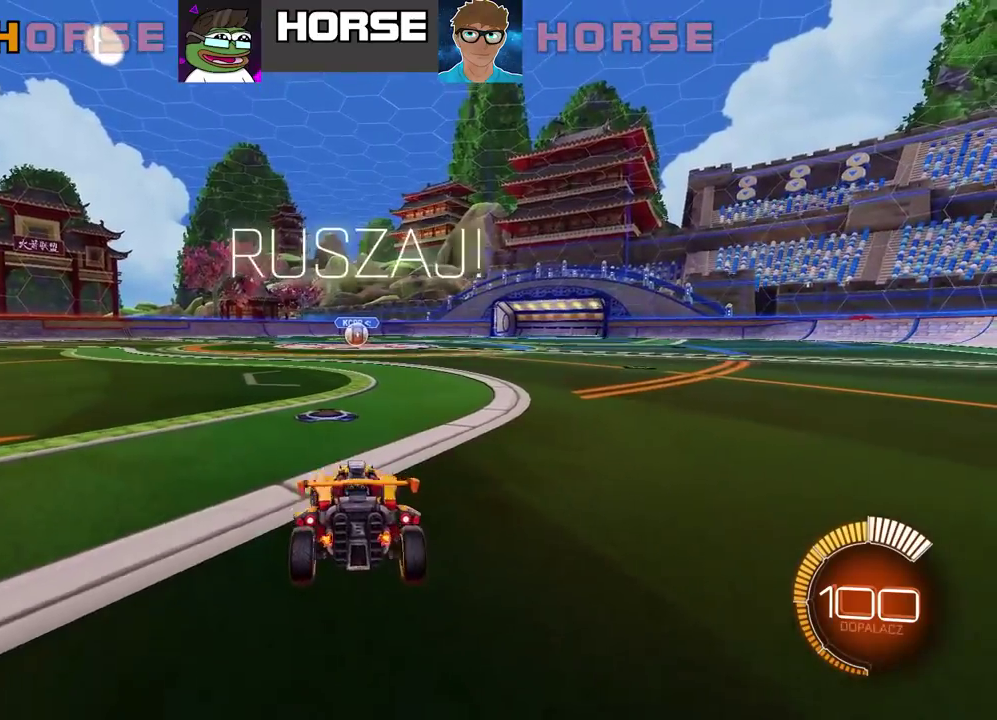
{"buttons": ["CROSS"], "left_stick": "down", "right_stick": "center", "events": [[33, "left_stick", "center"], [200, "CROSS", "down"], [217, "L2", "up"], [217, "left_stick", "down"]]}
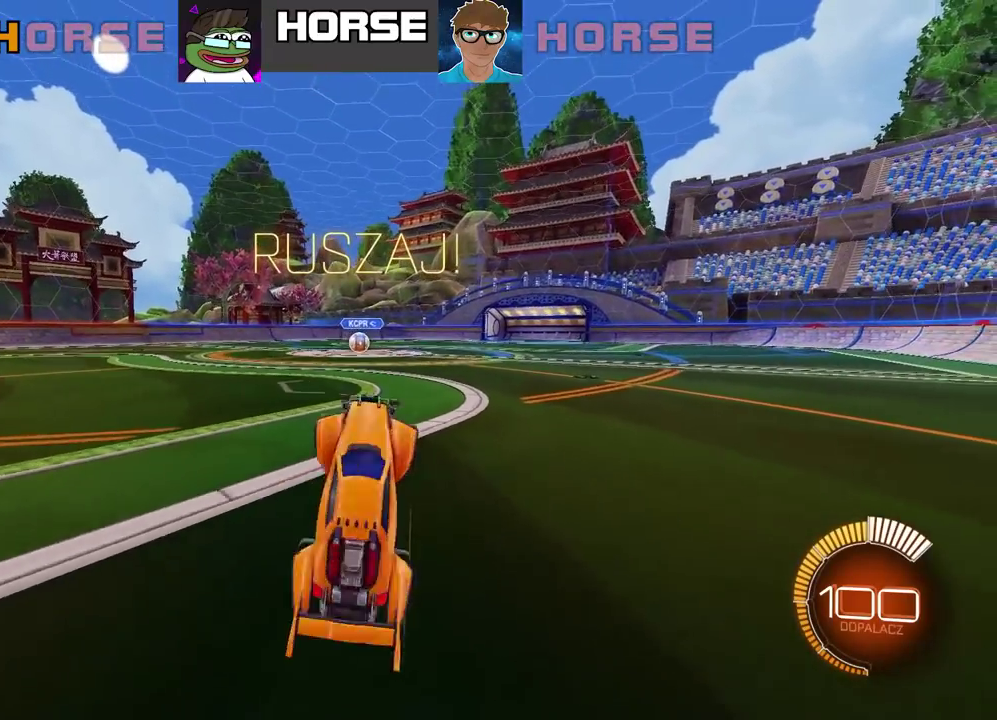
{"buttons": ["CIRCLE", "L2", "R2"], "left_stick": "up-right", "right_stick": "center", "events": [[50, "CROSS", "up"], [83, "L2", "down"], [150, "CIRCLE", "down"], [150, "left_stick", "up-left"], [167, "R2", "down"], [250, "left_stick", "up"], [433, "left_stick", "up-right"]]}
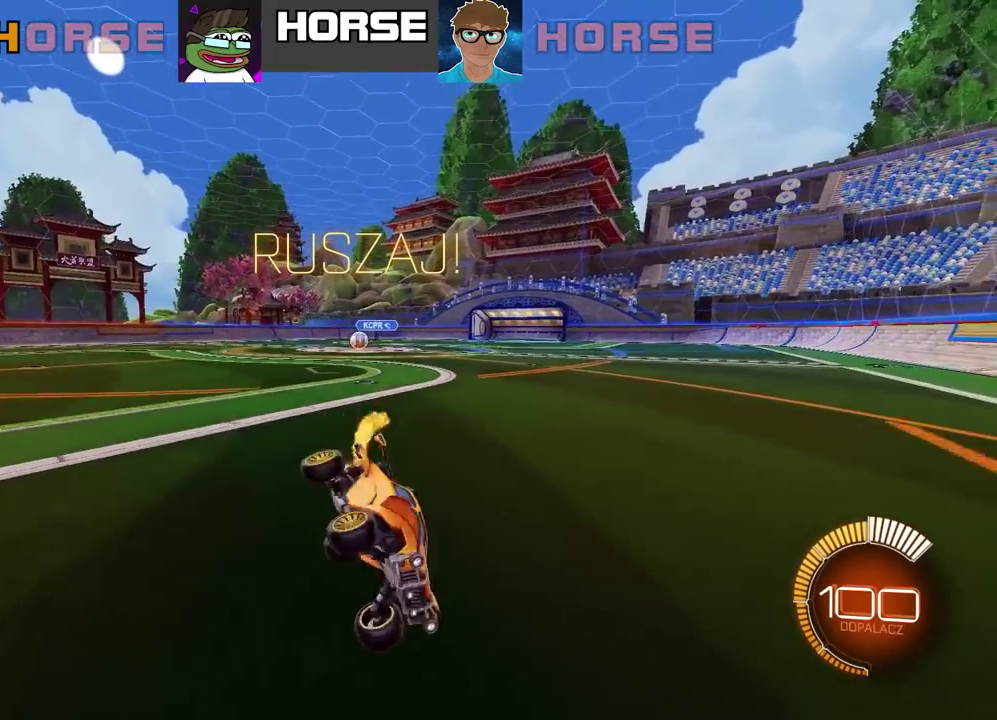
{"buttons": ["R2"], "left_stick": "right", "right_stick": "center", "events": [[200, "L2", "up"], [350, "left_stick", "right"], [467, "CIRCLE", "up"]]}
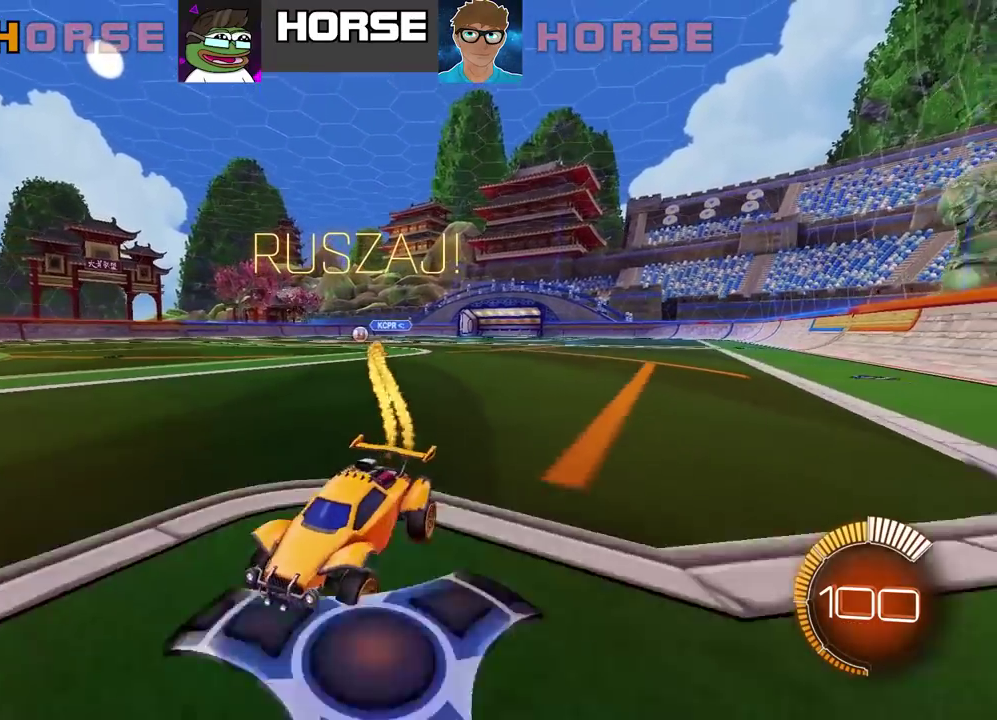
{"buttons": [], "left_stick": "right", "right_stick": "center", "events": [[317, "R2", "up"]]}
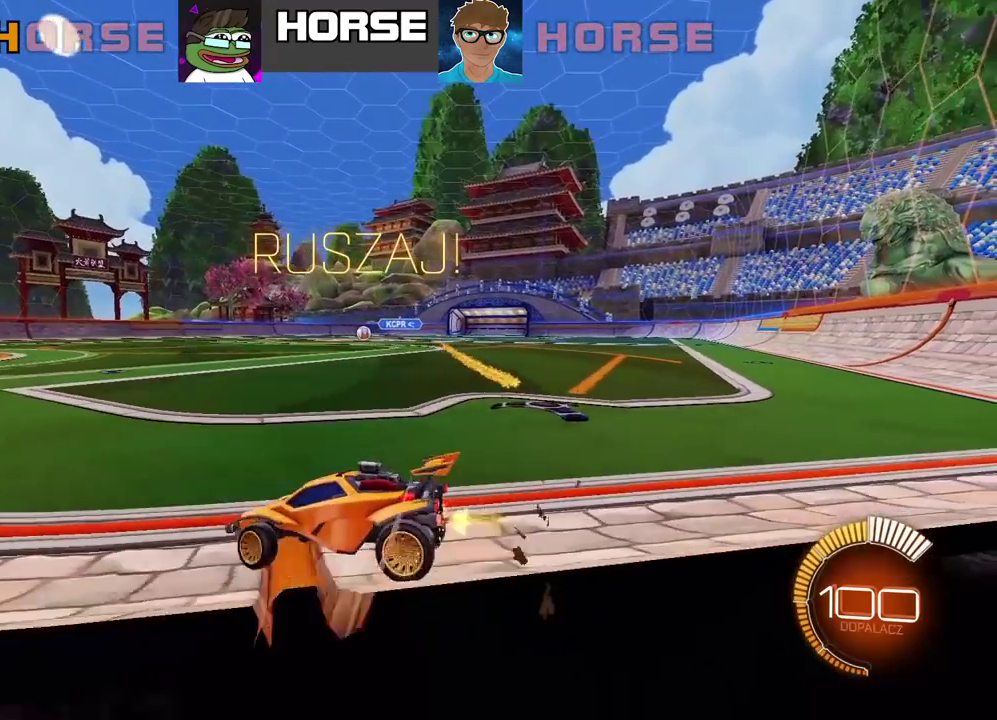
{"buttons": ["R2"], "left_stick": "right", "right_stick": "center", "events": [[150, "R2", "down"]]}
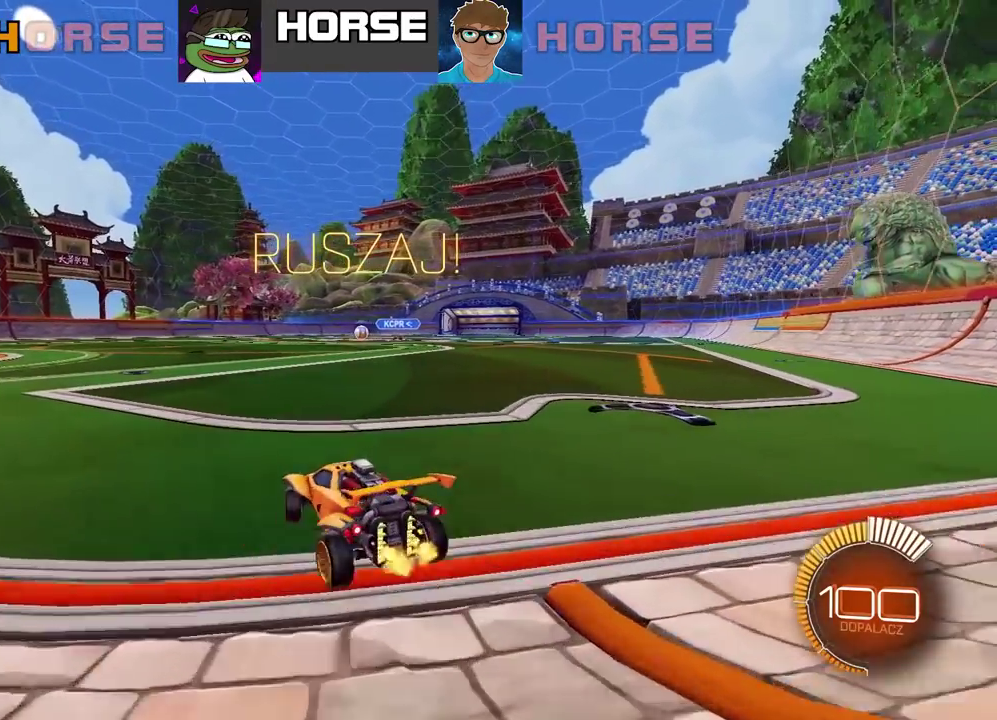
{"buttons": [], "left_stick": "left", "right_stick": "center", "events": [[17, "R2", "up"], [33, "L2", "down"], [33, "left_stick", "center"], [200, "left_stick", "left"], [433, "L2", "up"], [433, "R2", "down"], [500, "R2", "up"]]}
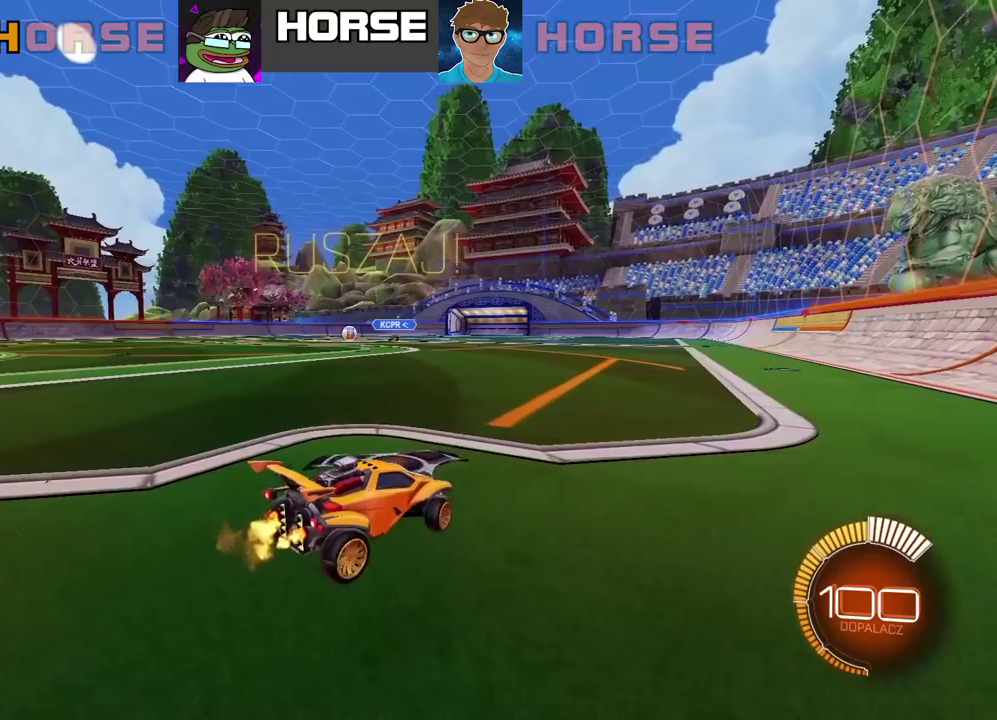
{"buttons": [], "left_stick": "center", "right_stick": "center", "events": [[100, "L2", "down"], [100, "left_stick", "center"], [300, "L2", "up"]]}
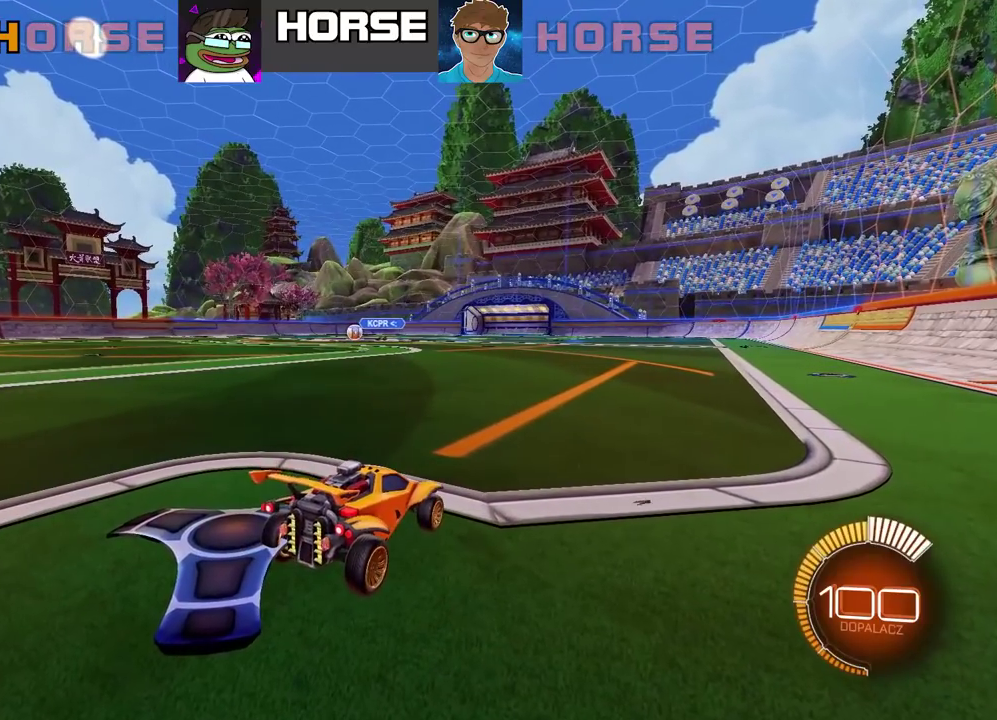
{"buttons": [], "left_stick": "center", "right_stick": "center", "events": []}
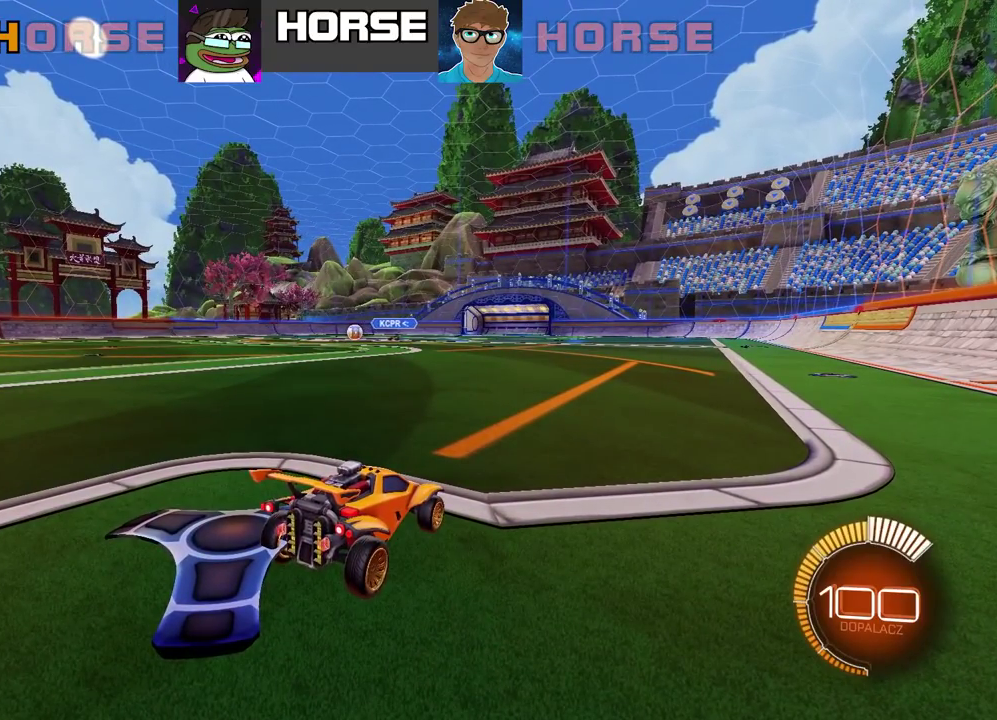
{"buttons": [], "left_stick": "center", "right_stick": "center", "events": []}
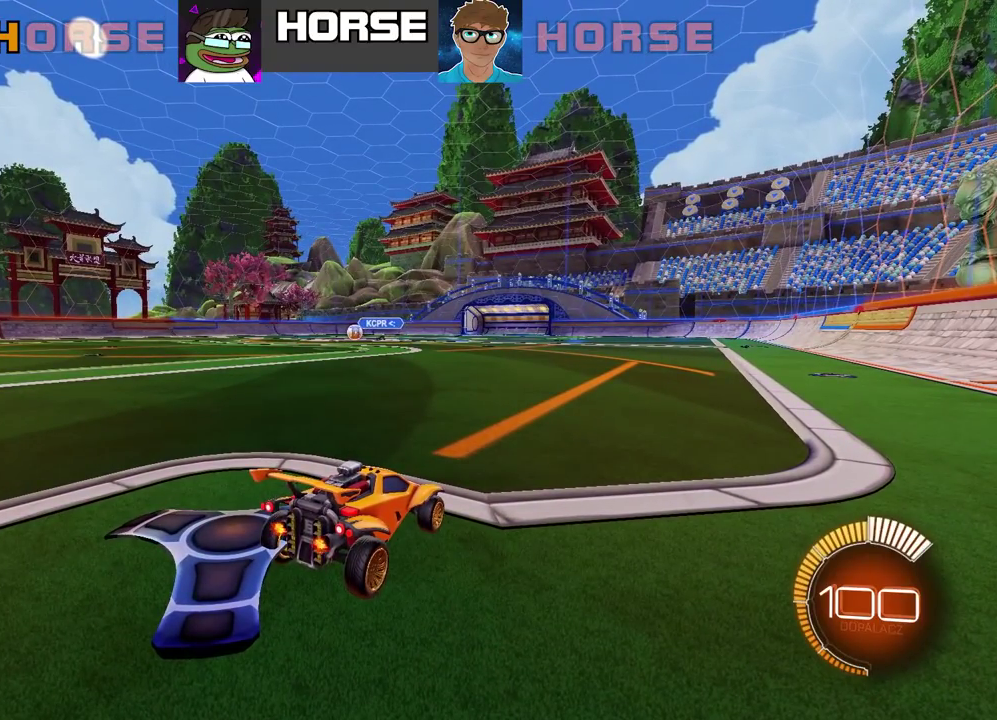
{"buttons": [], "left_stick": "center", "right_stick": "center", "events": []}
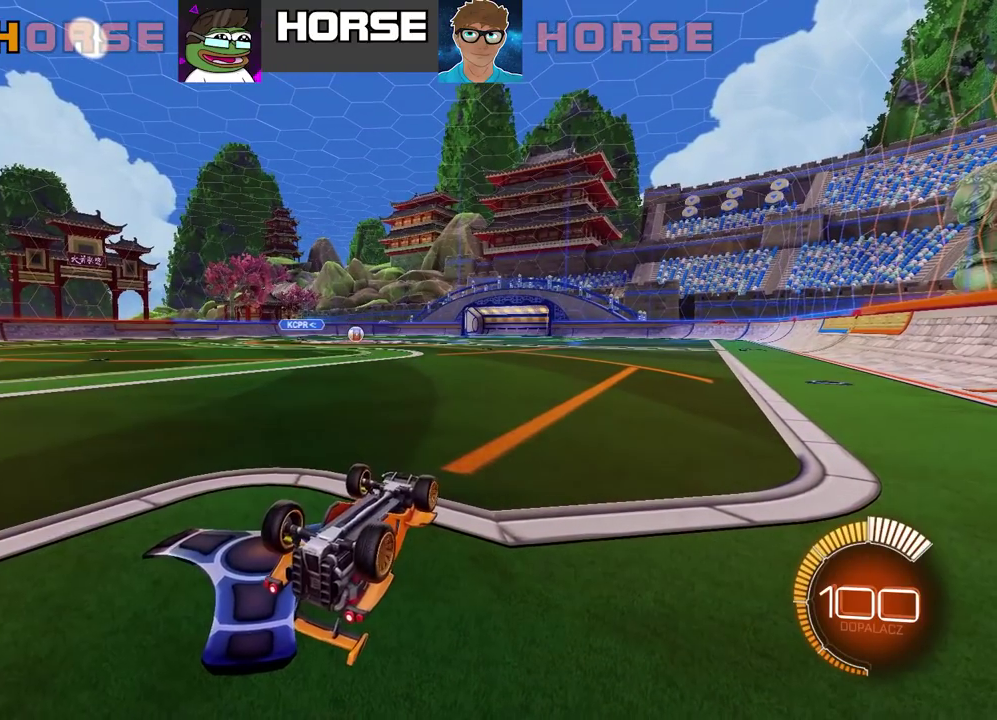
{"buttons": [], "left_stick": "center", "right_stick": "center", "events": [[367, "left_stick", "left"], [450, "left_stick", "center"]]}
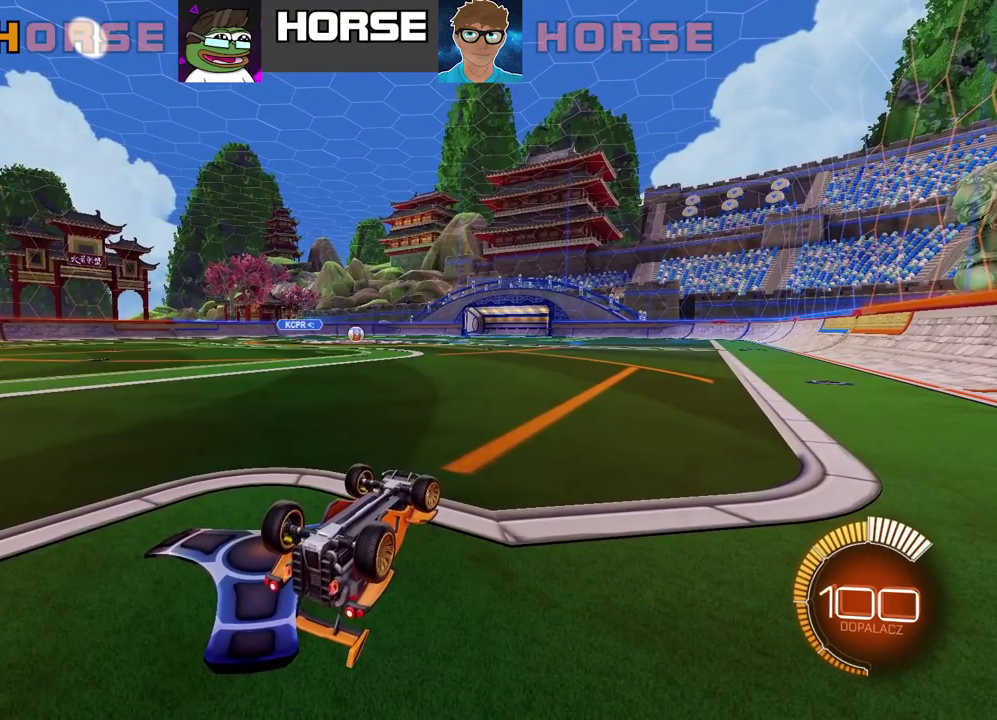
{"buttons": [], "left_stick": "center", "right_stick": "center", "events": [[200, "left_stick", "left"], [333, "left_stick", "center"]]}
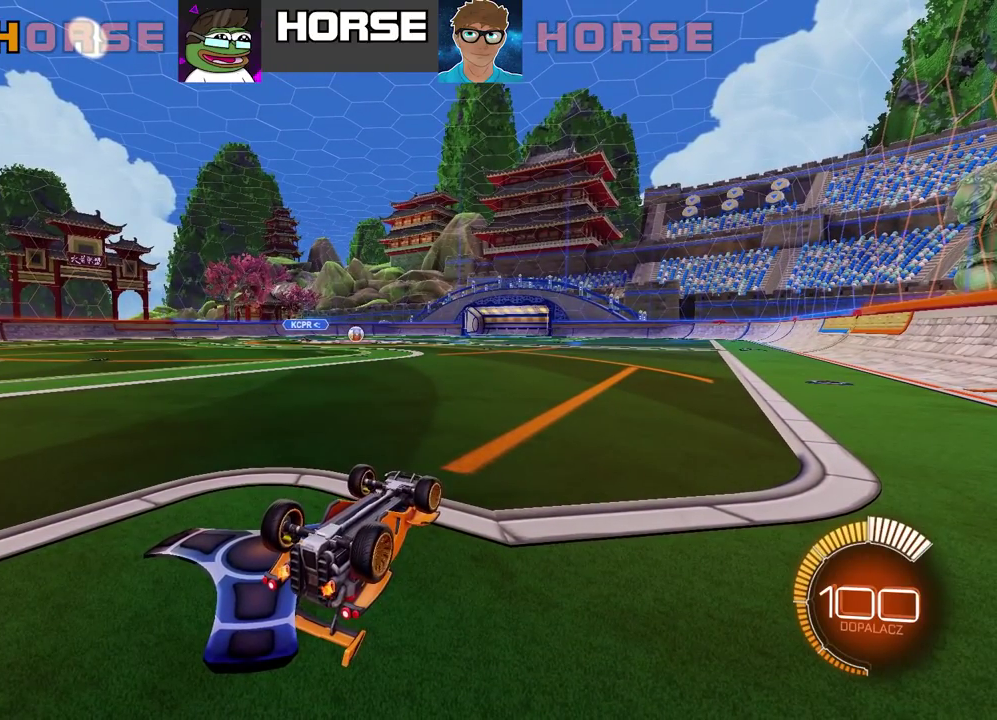
{"buttons": [], "left_stick": "center", "right_stick": "center", "events": [[200, "left_stick", "left"], [300, "left_stick", "center"]]}
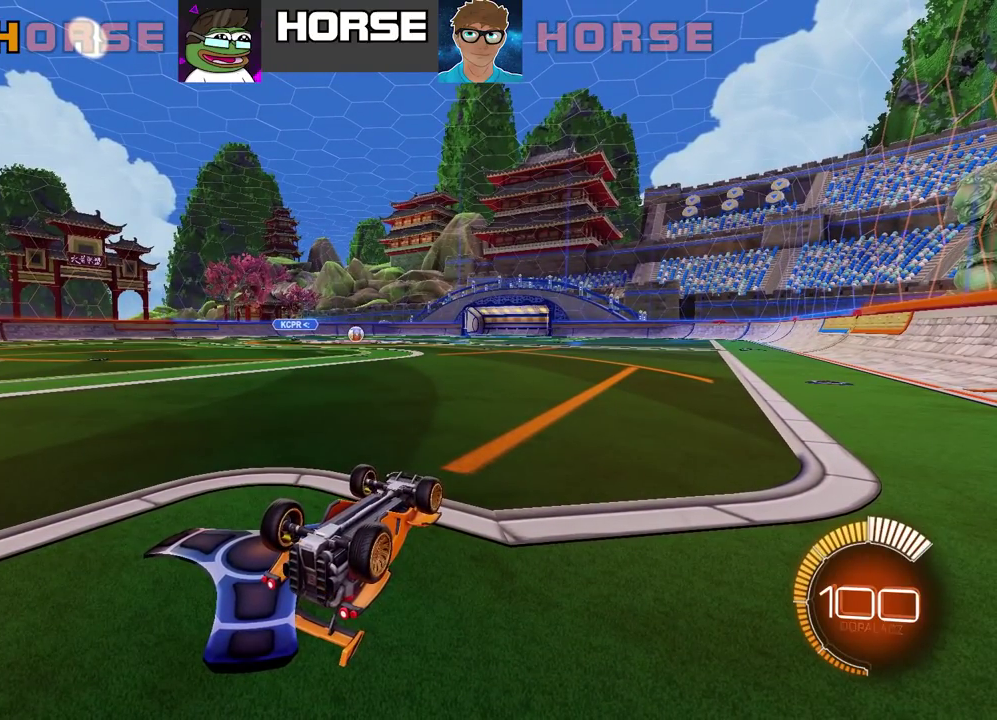
{"buttons": [], "left_stick": "center", "right_stick": "center", "events": [[350, "left_stick", "left"], [483, "left_stick", "center"]]}
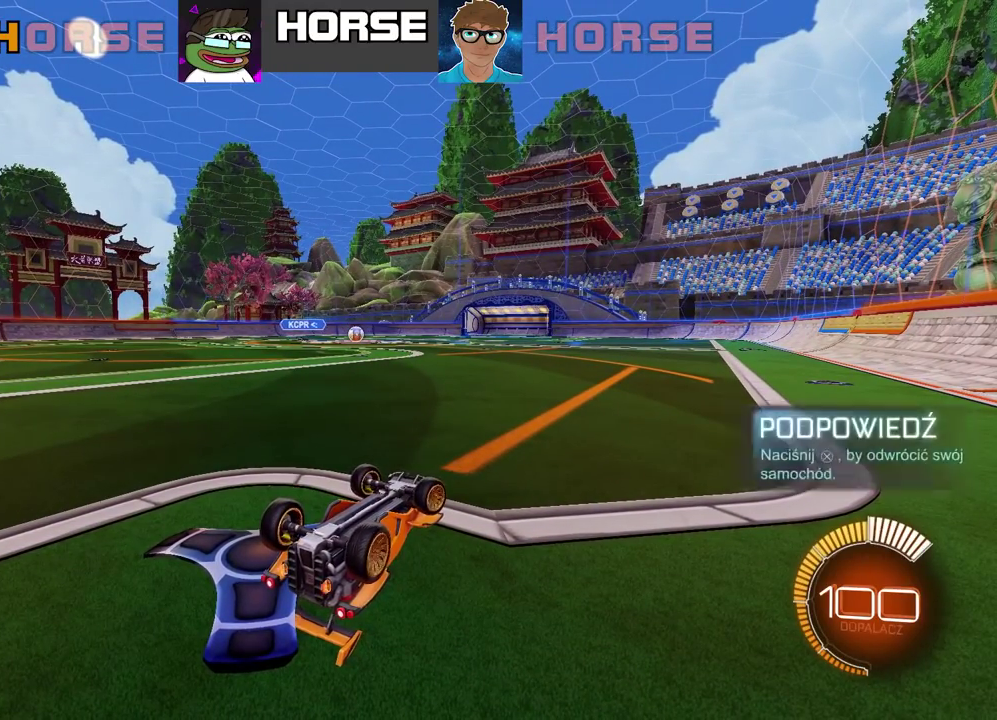
{"buttons": [], "left_stick": "center", "right_stick": "center", "events": [[250, "TRIANGLE", "down"], [333, "TRIANGLE", "up"]]}